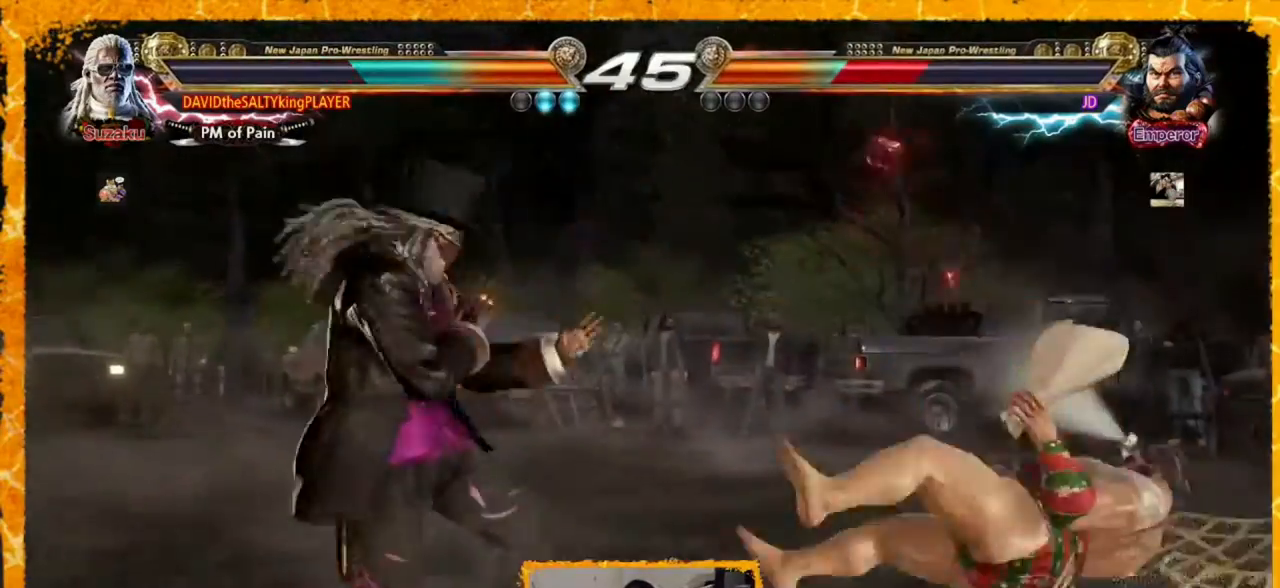
Gameplay with a controller (arcade stick); each line is a JSON object with the inputs held at the frame after it. "events" lists button and stick changes between this image and that frame as [ms after this image, input, new state], when the widget could be followed in between. Not read: L3 R3.
{"buttons": ["TRIANGLE"], "events": [[80, "DPAD_DOWN", "down"], [80, "DPAD_RIGHT", "up"], [120, "CROSS", "down"], [200, "CROSS", "up"], [240, "DPAD_DOWN", "up"], [240, "TRIANGLE", "down"], [360, "TRIANGLE", "up"], [400, "TRIANGLE", "down"]]}
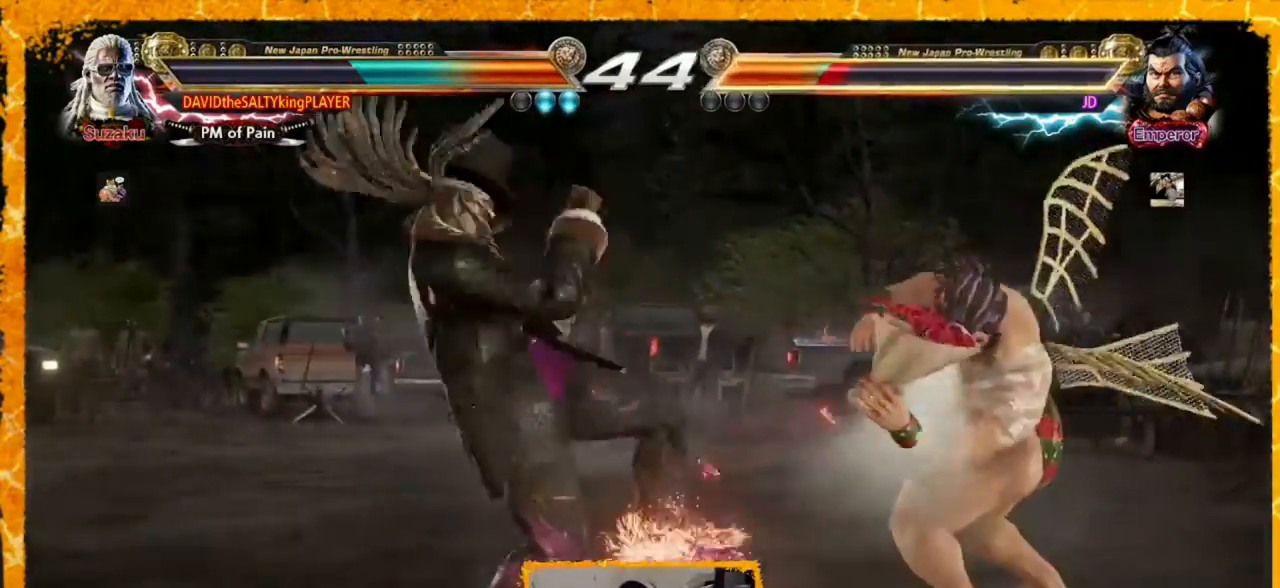
{"buttons": [], "events": [[40, "TRIANGLE", "up"]]}
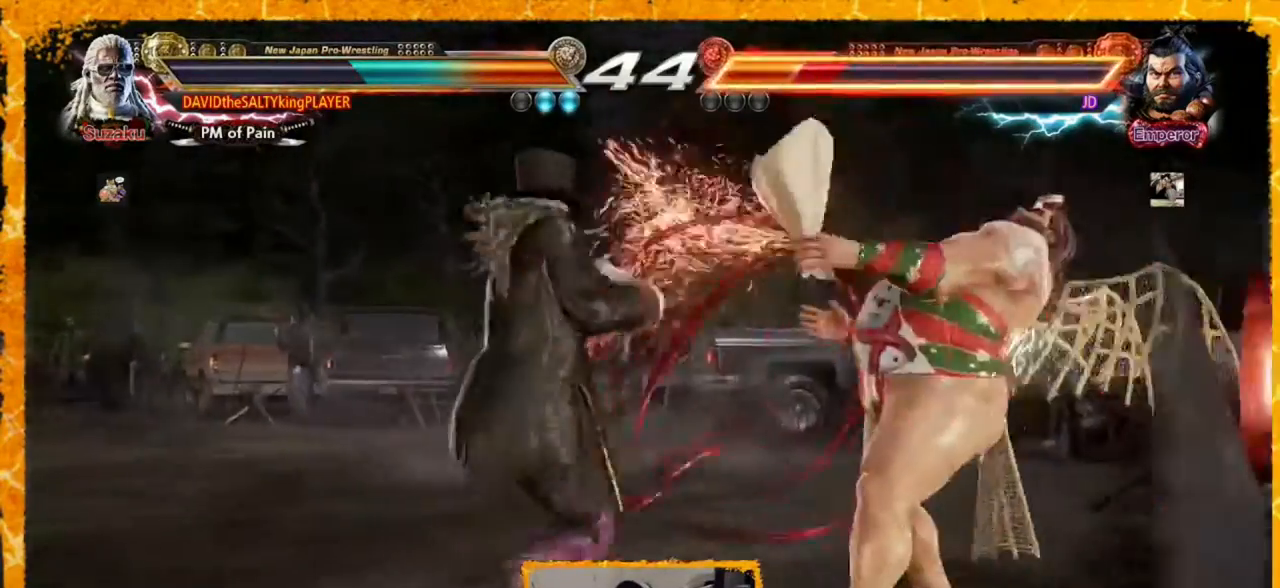
{"buttons": ["CIRCLE"], "events": [[160, "CROSS", "down"], [200, "CIRCLE", "down"], [240, "CROSS", "up"], [320, "CIRCLE", "up"], [400, "CIRCLE", "down"], [440, "CIRCLE", "up"], [480, "CIRCLE", "down"]]}
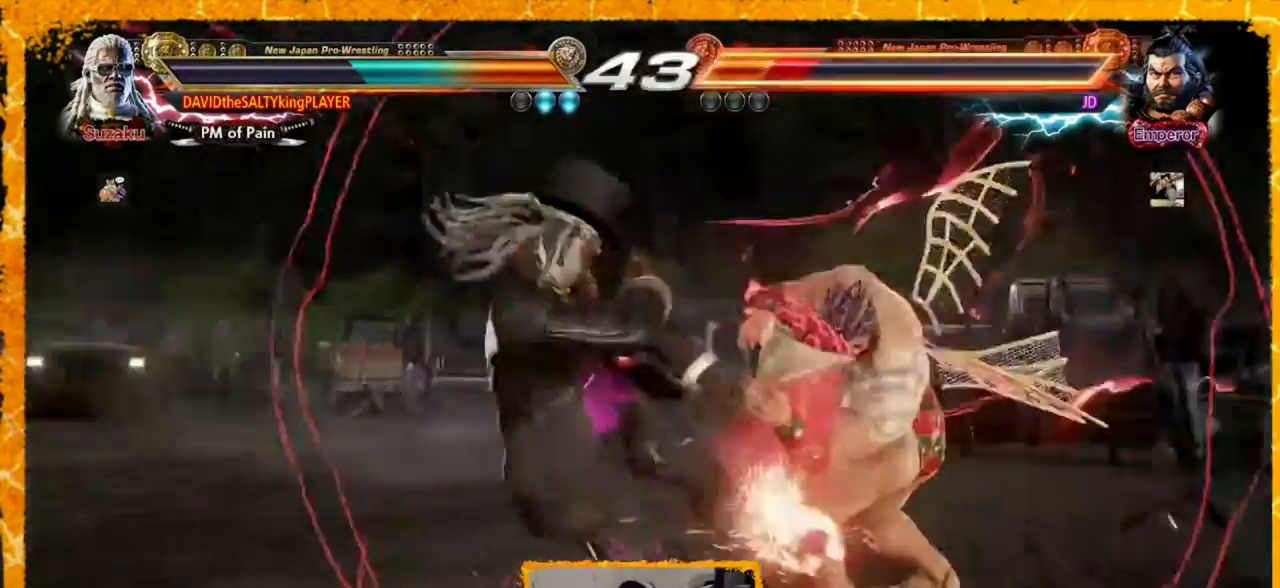
{"buttons": [], "events": [[120, "CIRCLE", "up"]]}
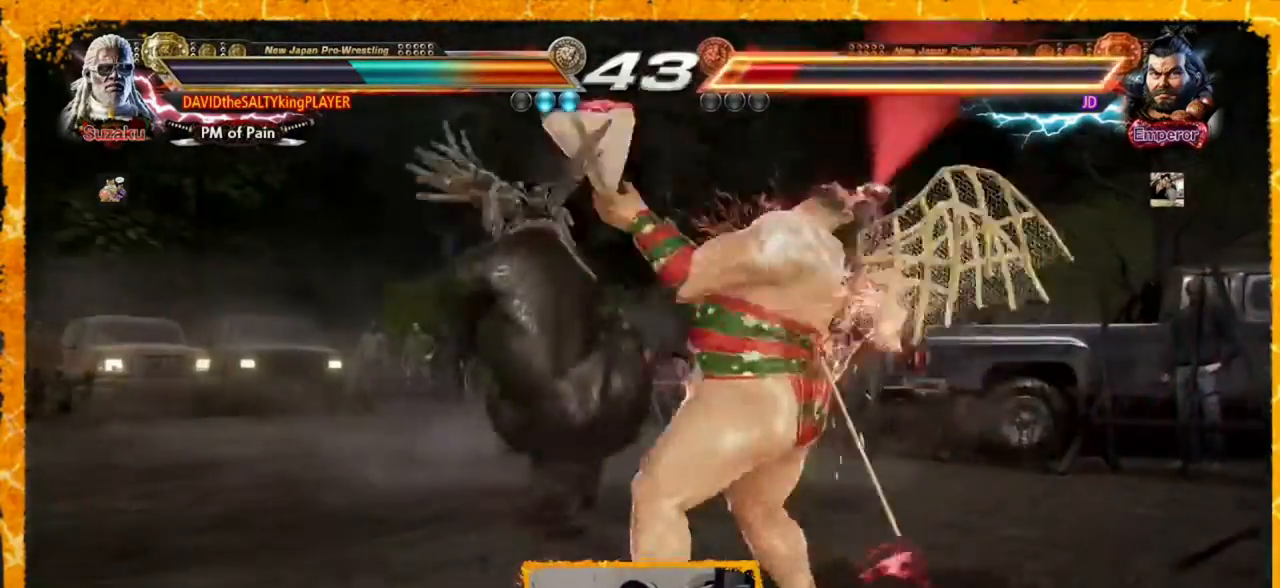
{"buttons": ["CIRCLE", "DPAD_DOWN", "DPAD_LEFT"], "events": [[80, "DPAD_DOWN", "down"], [80, "DPAD_LEFT", "down"], [200, "CIRCLE", "down"], [240, "CIRCLE", "up"], [320, "CIRCLE", "down"], [400, "CIRCLE", "up"], [440, "CIRCLE", "down"]]}
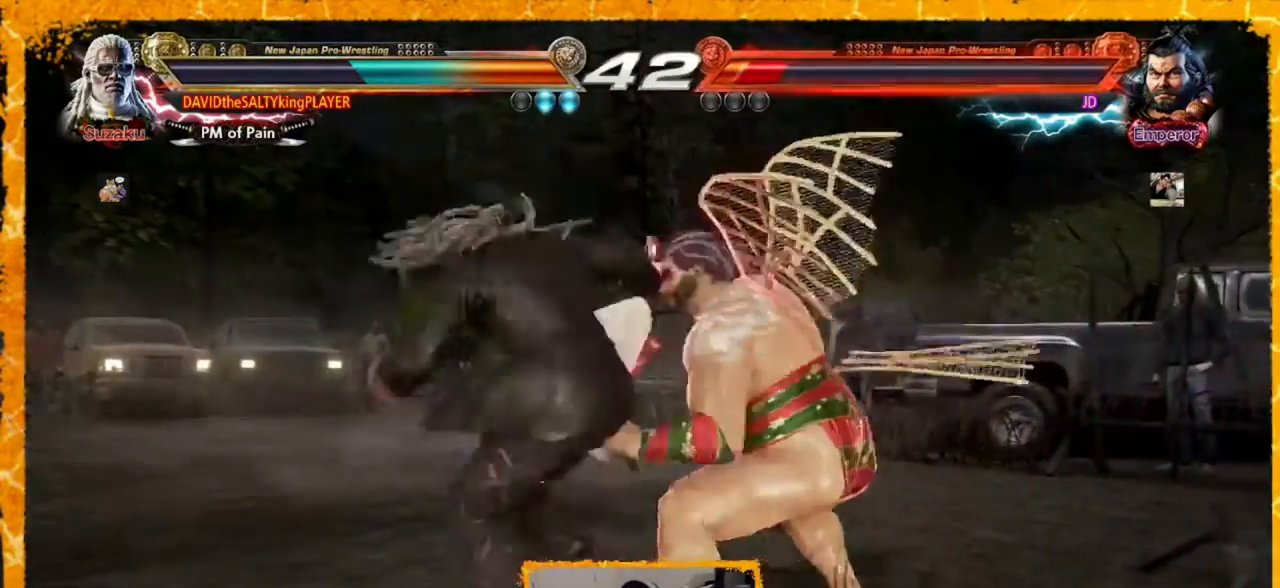
{"buttons": ["DPAD_LEFT"], "events": [[80, "CIRCLE", "up"], [200, "DPAD_LEFT", "up"], [240, "DPAD_DOWN", "up"], [280, "DPAD_LEFT", "down"], [320, "DPAD_LEFT", "up"], [440, "DPAD_LEFT", "down"]]}
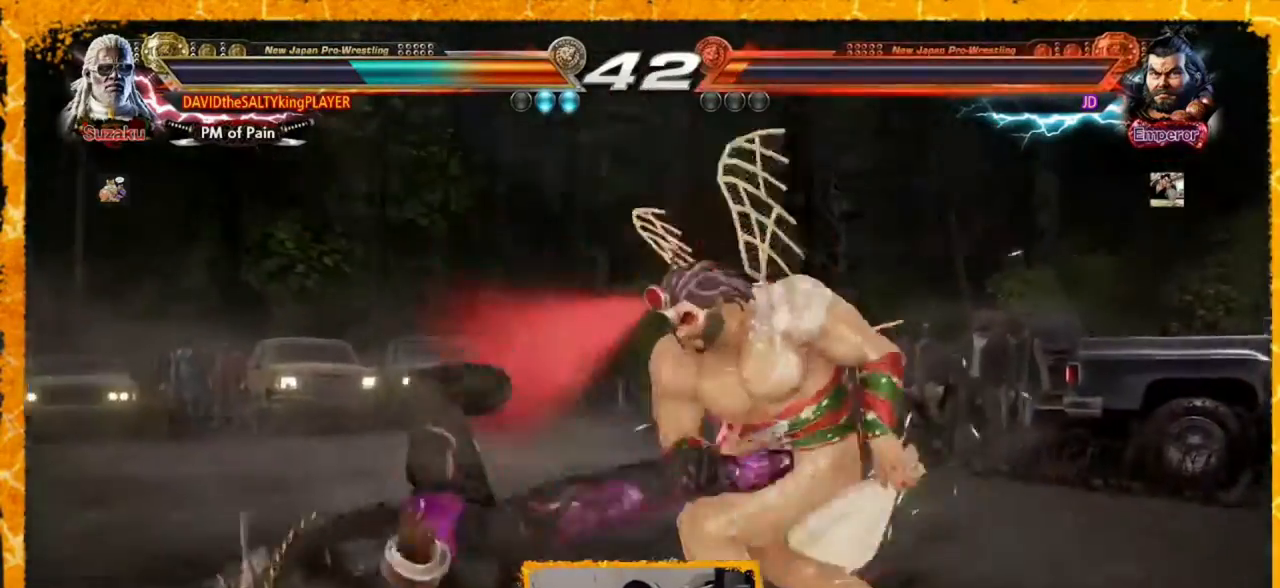
{"buttons": ["DPAD_LEFT"], "events": [[80, "DPAD_LEFT", "up"], [200, "DPAD_LEFT", "down"], [360, "SQUARE", "down"], [440, "SQUARE", "up"]]}
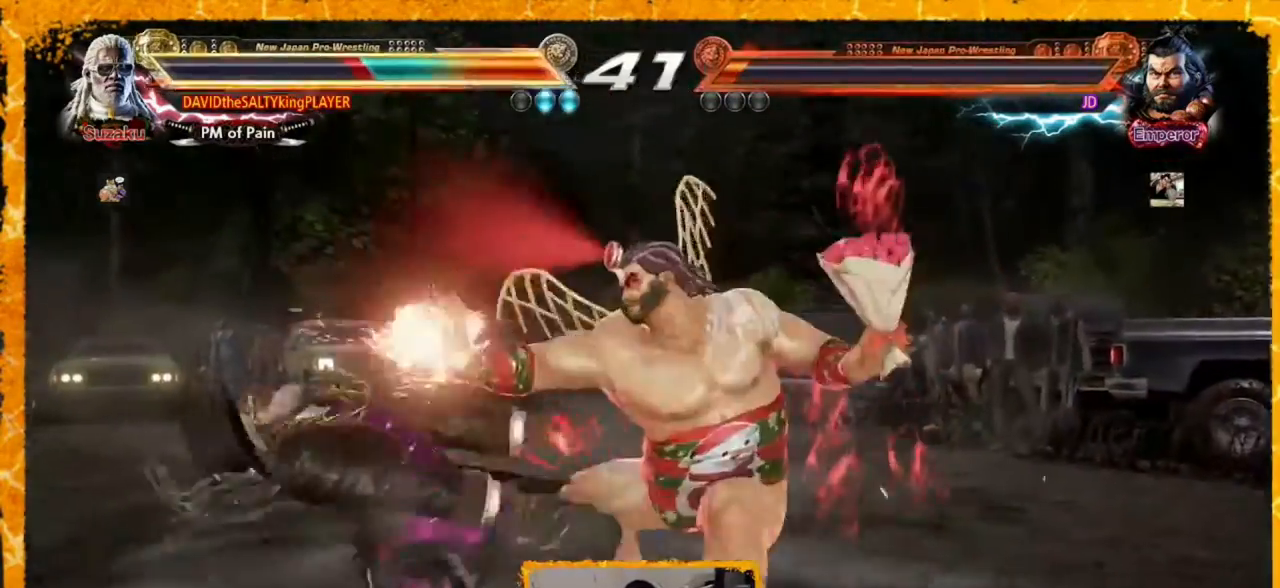
{"buttons": ["DPAD_LEFT"], "events": [[80, "SQUARE", "down"], [160, "SQUARE", "up"], [240, "SQUARE", "down"], [360, "SQUARE", "up"], [440, "SQUARE", "down"], [480, "SQUARE", "up"]]}
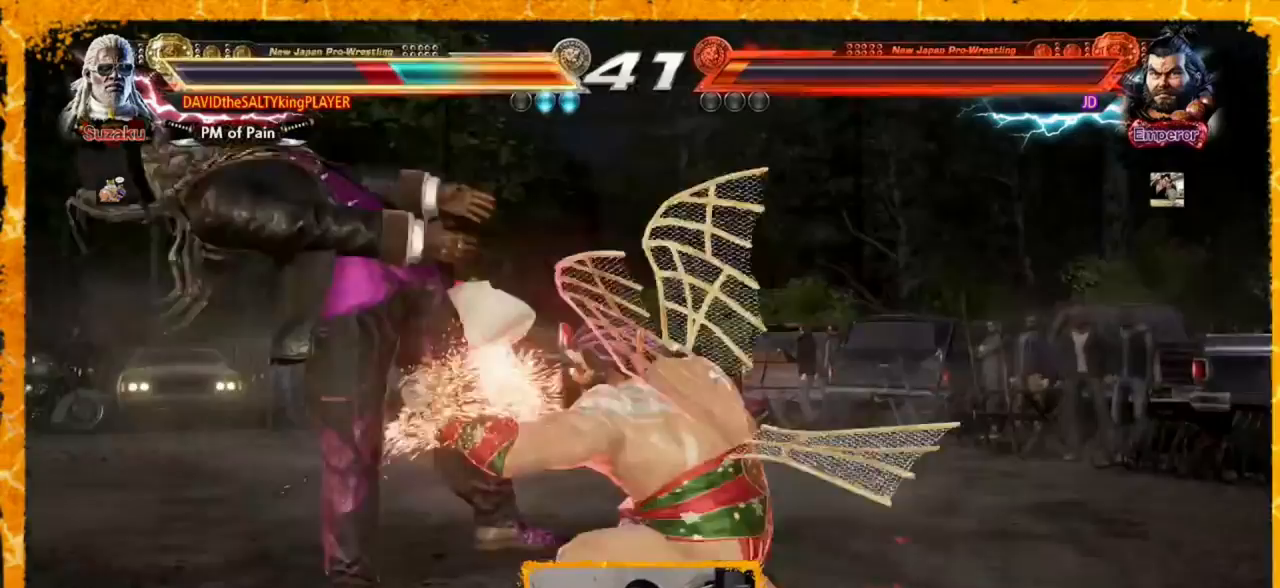
{"buttons": ["DPAD_LEFT"], "events": [[80, "SQUARE", "down"], [200, "SQUARE", "up"], [240, "SQUARE", "down"], [360, "SQUARE", "up"], [440, "SQUARE", "down"], [520, "SQUARE", "up"]]}
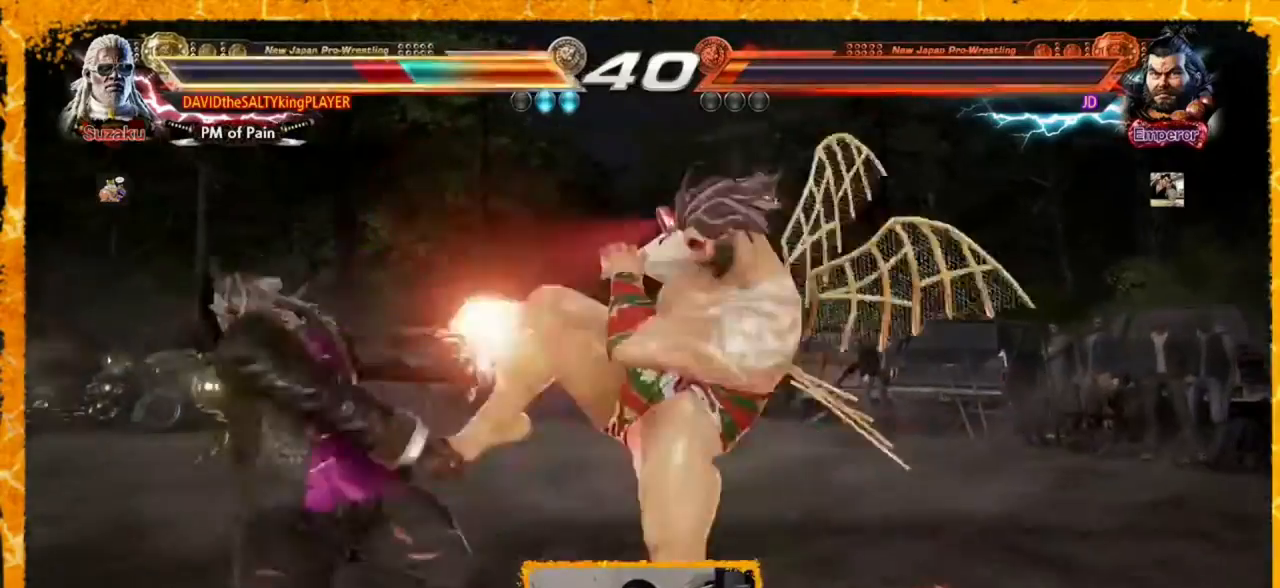
{"buttons": ["SQUARE", "DPAD_LEFT"], "events": [[80, "SQUARE", "down"], [240, "SQUARE", "up"], [280, "SQUARE", "down"], [440, "SQUARE", "up"], [480, "SQUARE", "down"]]}
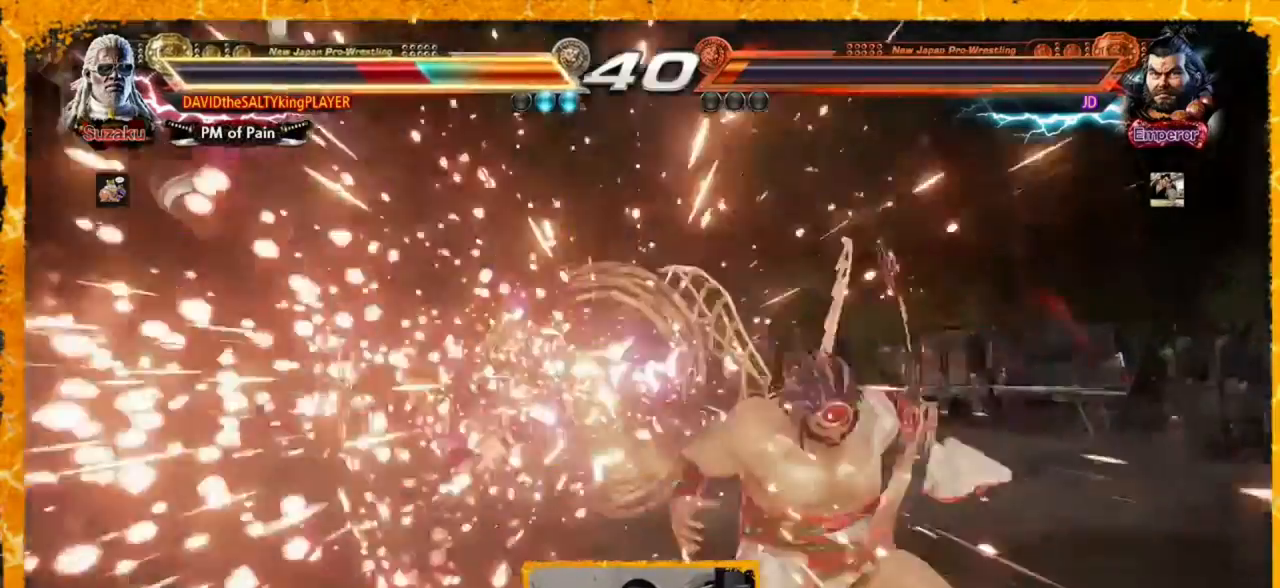
{"buttons": ["SQUARE", "DPAD_LEFT"], "events": [[120, "SQUARE", "up"], [200, "SQUARE", "down"], [320, "SQUARE", "up"], [400, "SQUARE", "down"]]}
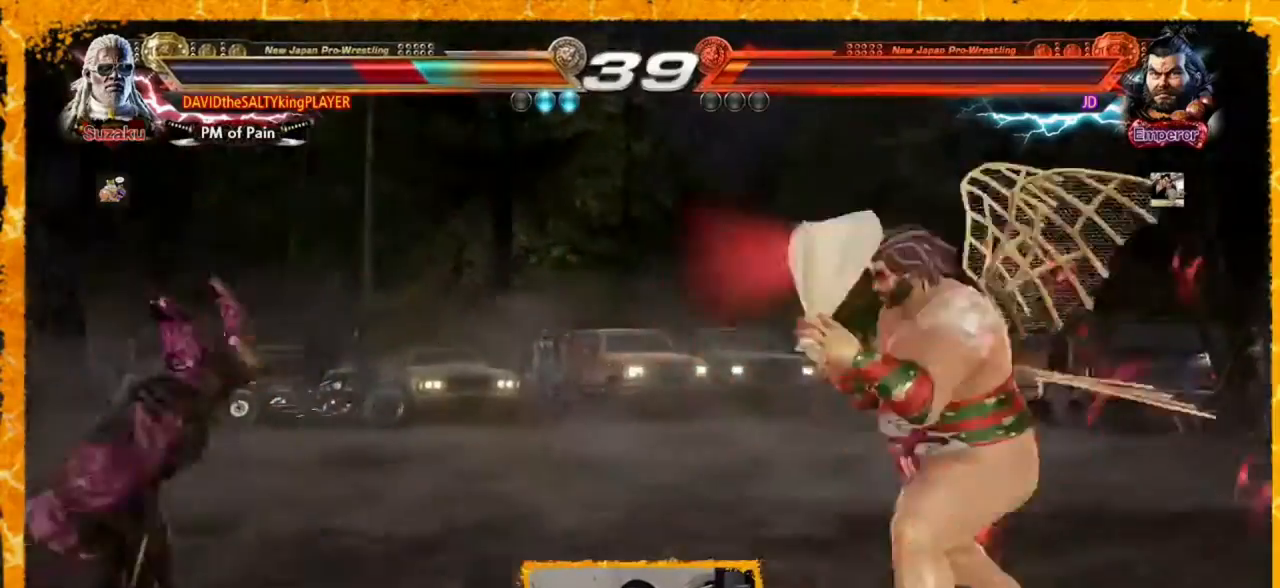
{"buttons": ["SQUARE", "DPAD_LEFT"], "events": [[40, "SQUARE", "up"], [80, "SQUARE", "down"], [240, "SQUARE", "up"], [280, "SQUARE", "down"], [400, "SQUARE", "up"], [440, "SQUARE", "down"]]}
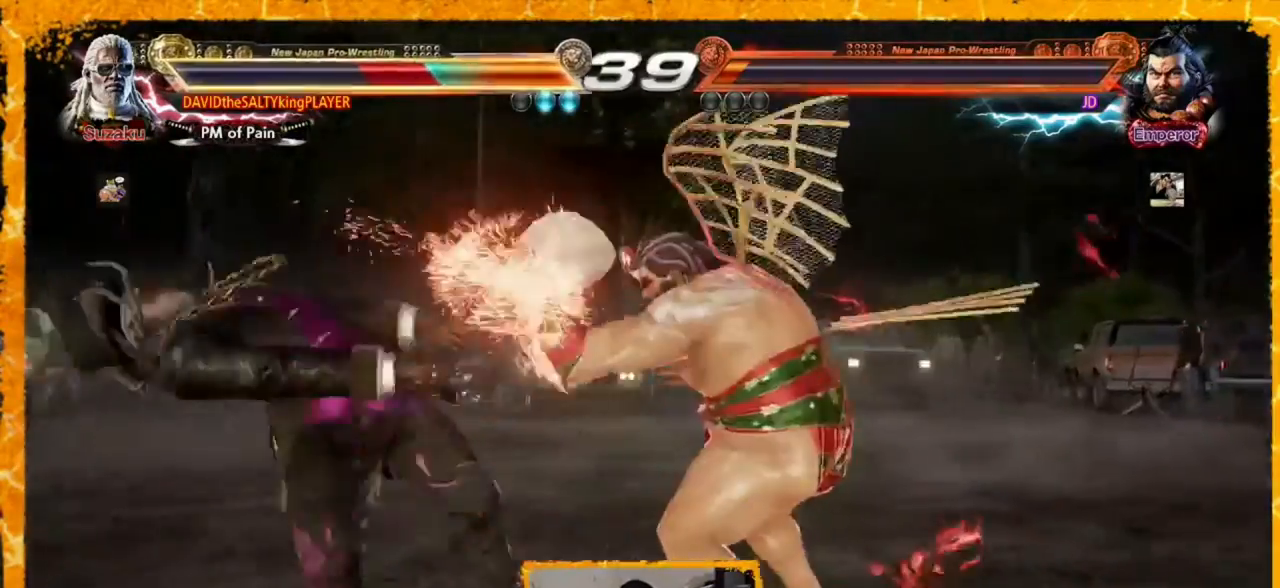
{"buttons": ["DPAD_LEFT"], "events": [[40, "SQUARE", "up"], [160, "SQUARE", "down"], [240, "SQUARE", "up"], [360, "SQUARE", "down"], [480, "SQUARE", "up"]]}
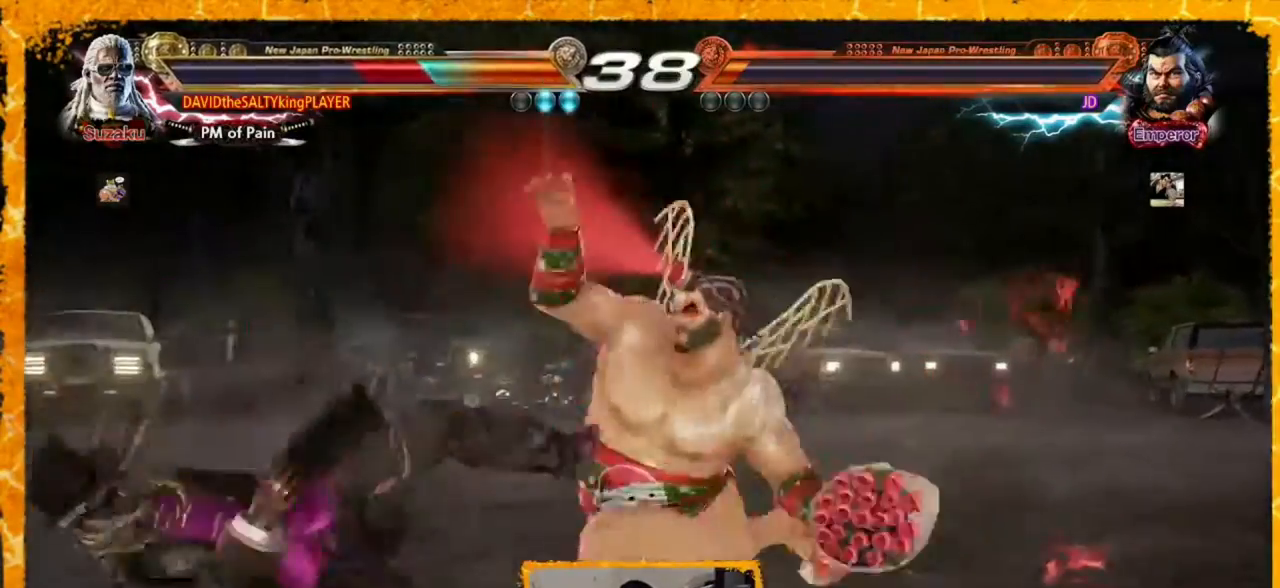
{"buttons": [], "events": [[80, "DPAD_LEFT", "up"]]}
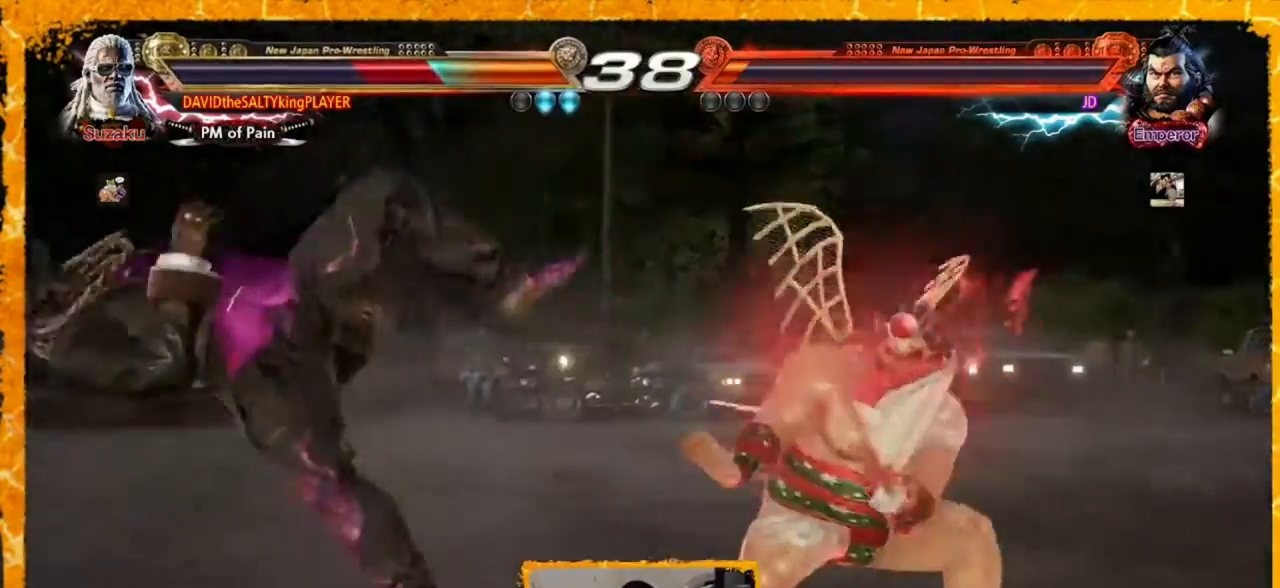
{"buttons": [], "events": []}
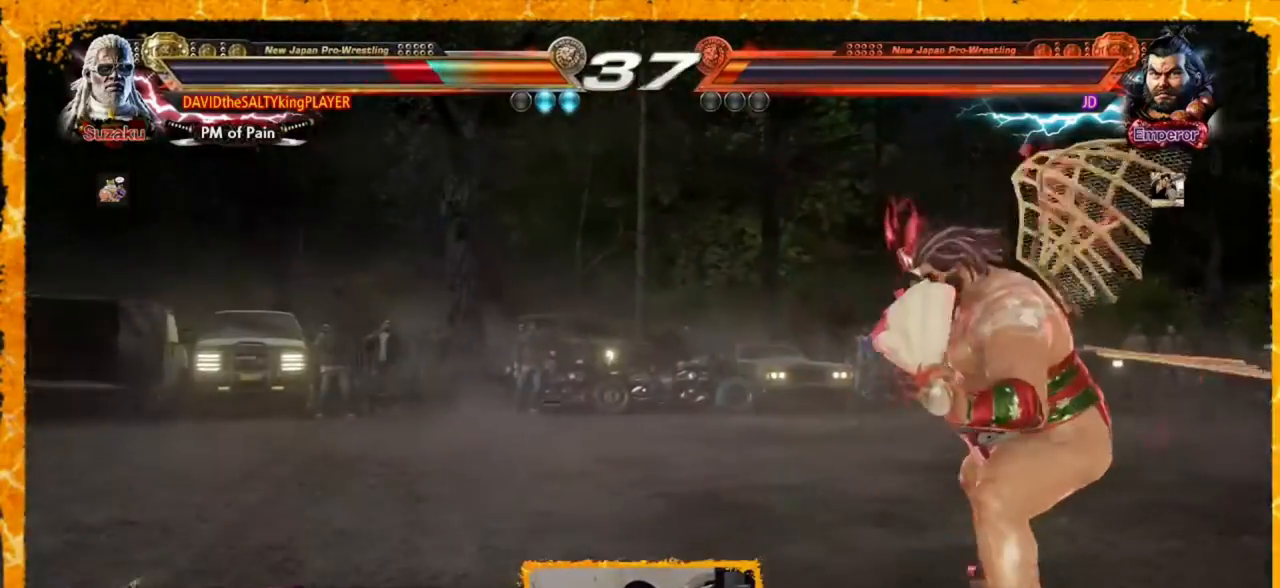
{"buttons": [], "events": [[240, "DPAD_LEFT", "down"], [320, "DPAD_LEFT", "up"], [400, "DPAD_LEFT", "down"], [480, "DPAD_LEFT", "up"]]}
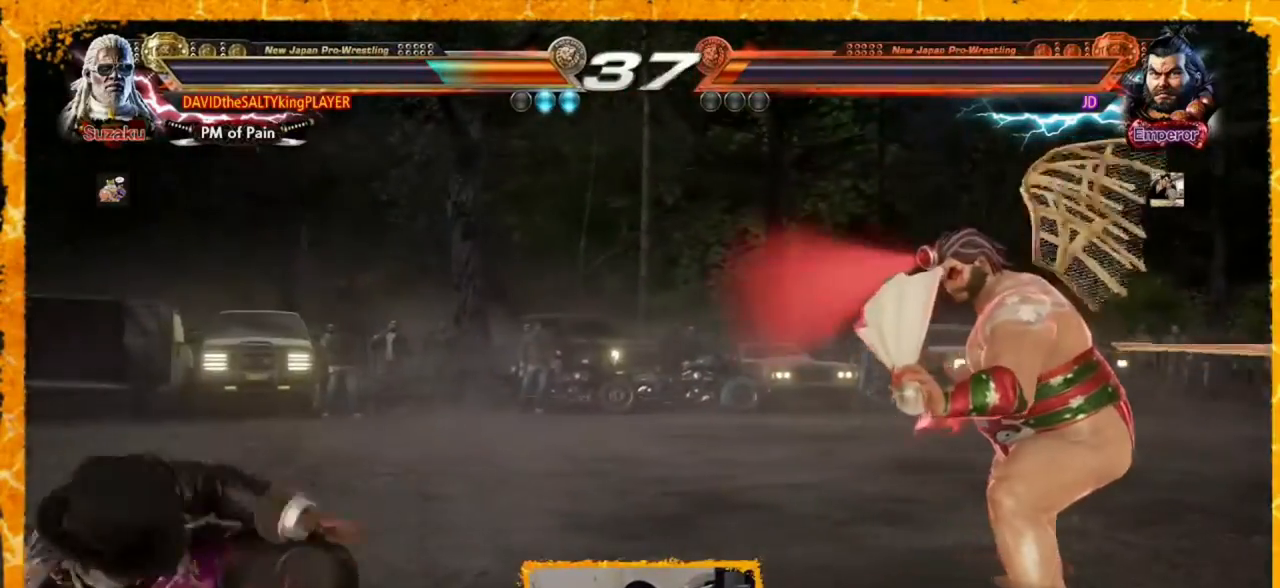
{"buttons": ["DPAD_RIGHT"], "events": [[40, "DPAD_LEFT", "down"], [80, "DPAD_LEFT", "up"], [160, "DPAD_LEFT", "down"], [240, "DPAD_LEFT", "up"], [240, "DPAD_UP", "down"], [360, "DPAD_UP", "up"], [400, "DPAD_UP", "down"], [480, "DPAD_RIGHT", "down"], [520, "DPAD_UP", "up"]]}
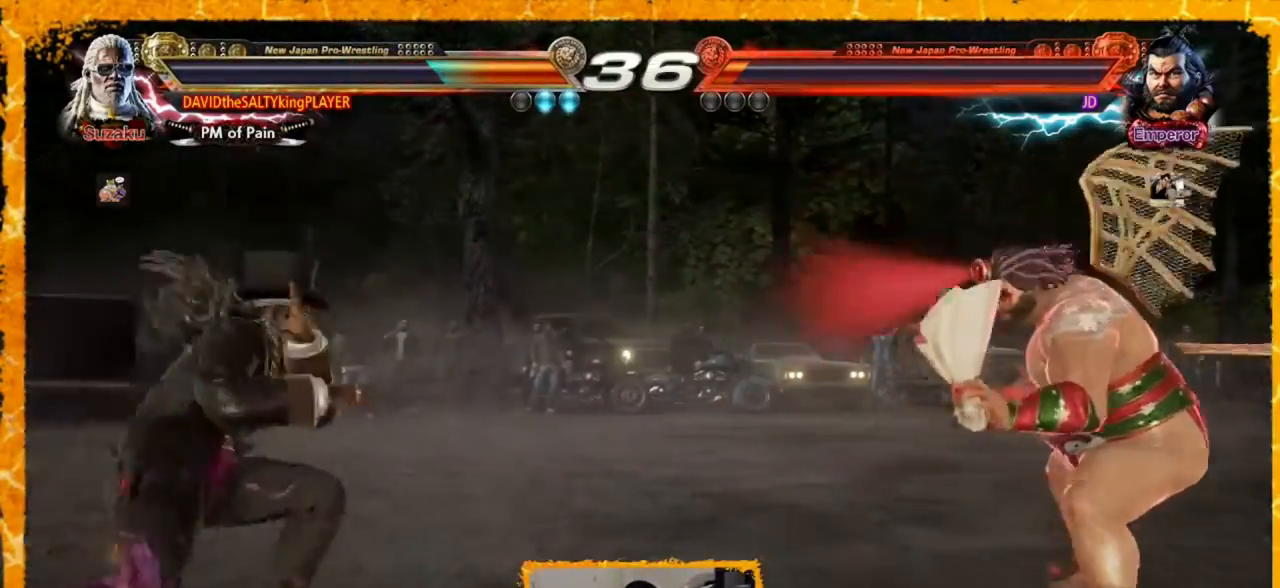
{"buttons": ["DPAD_LEFT"], "events": [[80, "DPAD_RIGHT", "up"], [160, "DPAD_LEFT", "down"], [240, "DPAD_LEFT", "up"], [280, "DPAD_LEFT", "down"], [440, "DPAD_LEFT", "up"], [480, "DPAD_LEFT", "down"]]}
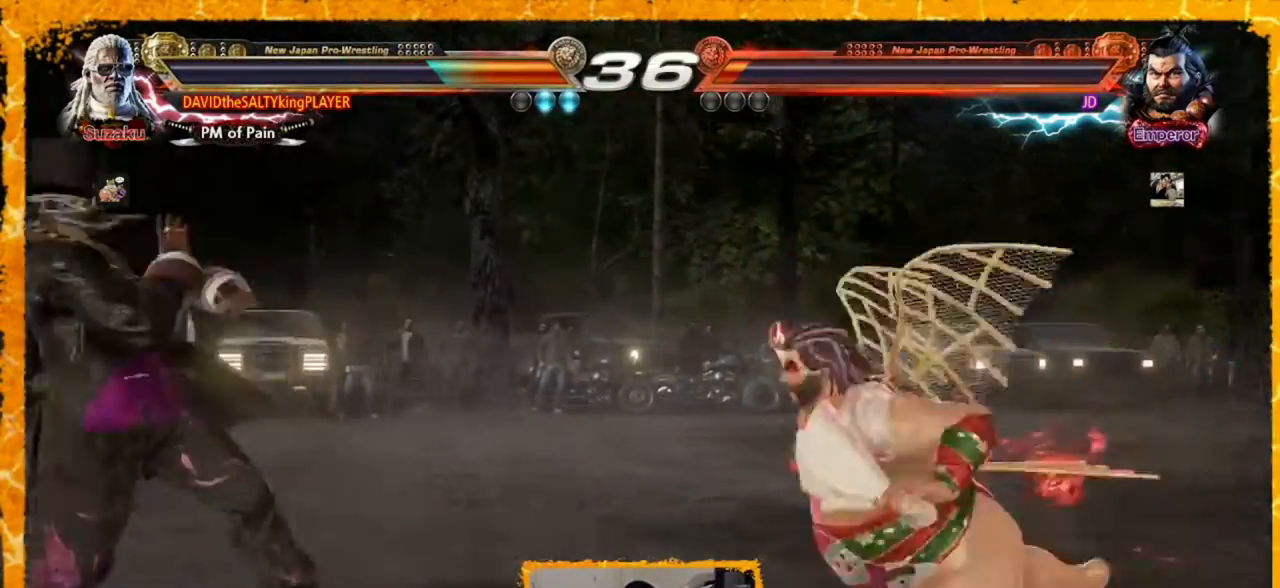
{"buttons": [], "events": [[120, "DPAD_LEFT", "up"], [160, "DPAD_LEFT", "down"], [400, "DPAD_LEFT", "up"], [440, "DPAD_LEFT", "down"], [480, "DPAD_LEFT", "up"]]}
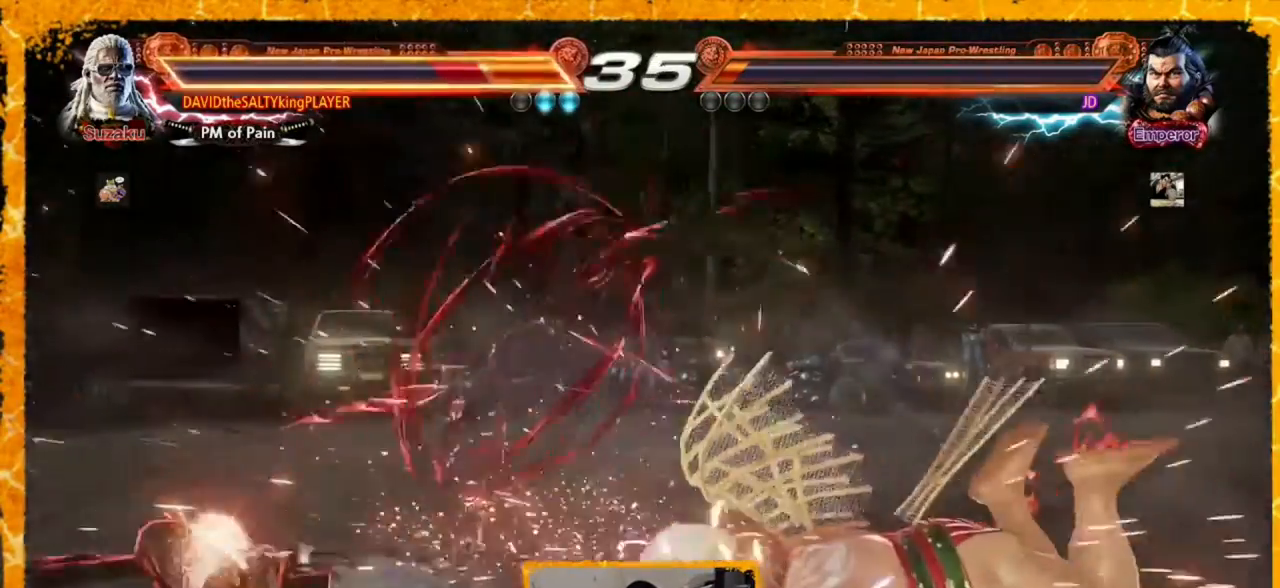
{"buttons": ["DPAD_LEFT"], "events": [[80, "DPAD_LEFT", "down"], [320, "DPAD_LEFT", "up"], [400, "DPAD_LEFT", "down"]]}
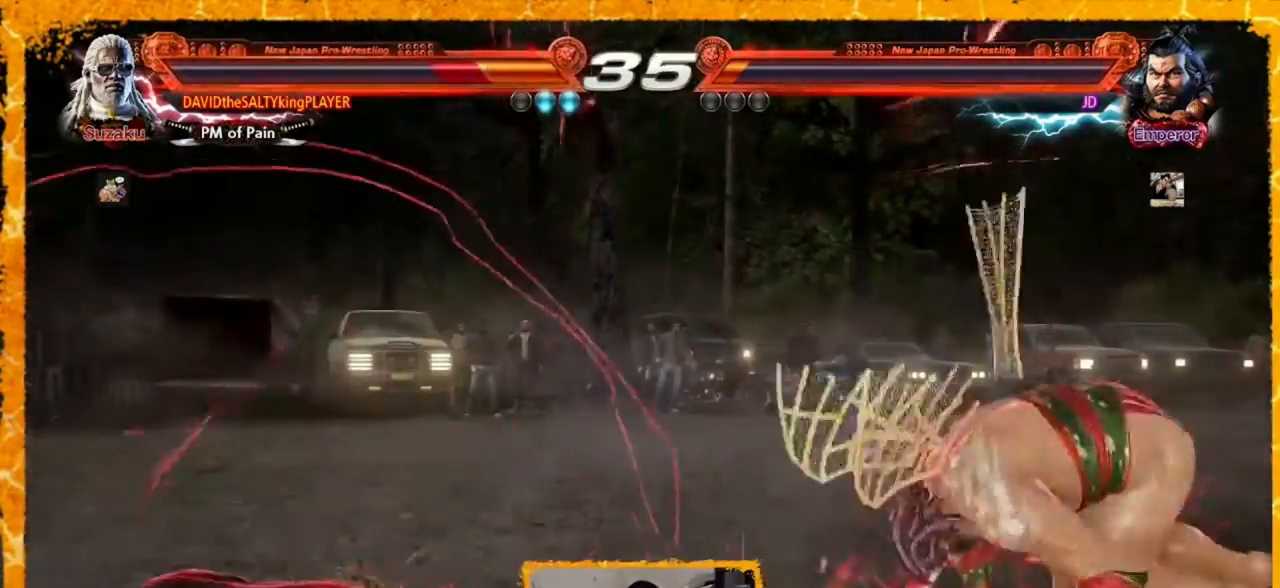
{"buttons": ["DPAD_RIGHT"], "events": [[80, "DPAD_LEFT", "up"], [160, "DPAD_LEFT", "down"], [200, "DPAD_LEFT", "up"], [280, "DPAD_LEFT", "down"], [320, "DPAD_LEFT", "up"], [360, "DPAD_RIGHT", "down"], [400, "DPAD_RIGHT", "up"], [480, "DPAD_RIGHT", "down"]]}
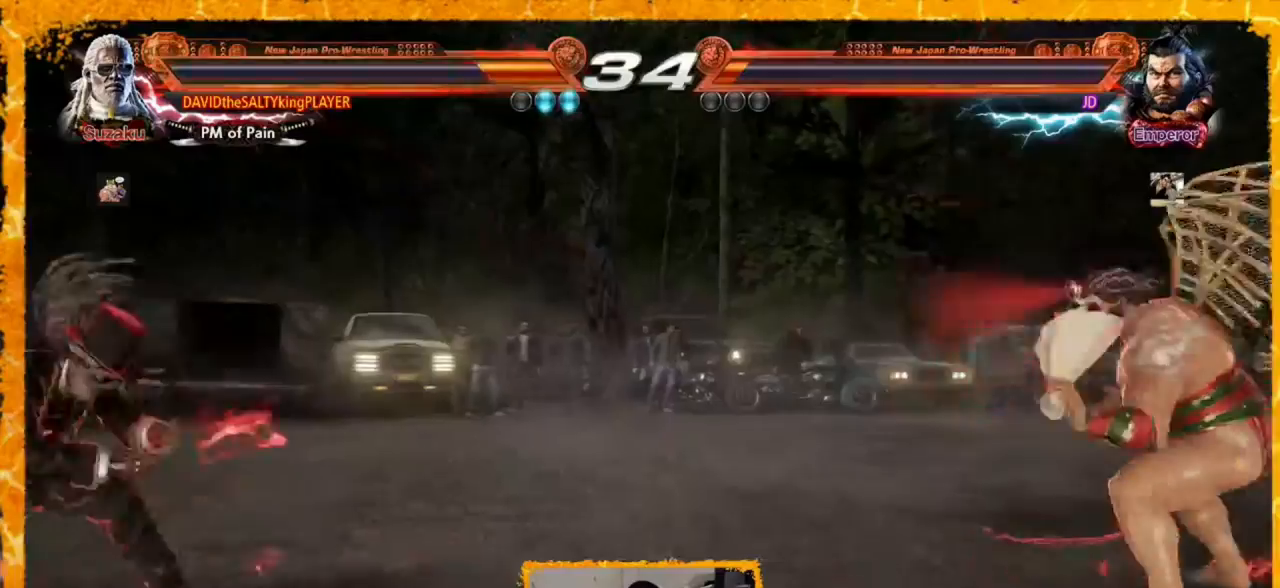
{"buttons": ["DPAD_LEFT"], "events": [[80, "DPAD_RIGHT", "up"], [120, "DPAD_RIGHT", "down"], [200, "DPAD_RIGHT", "up"], [280, "DPAD_LEFT", "down"], [360, "DPAD_LEFT", "up"], [480, "DPAD_LEFT", "down"]]}
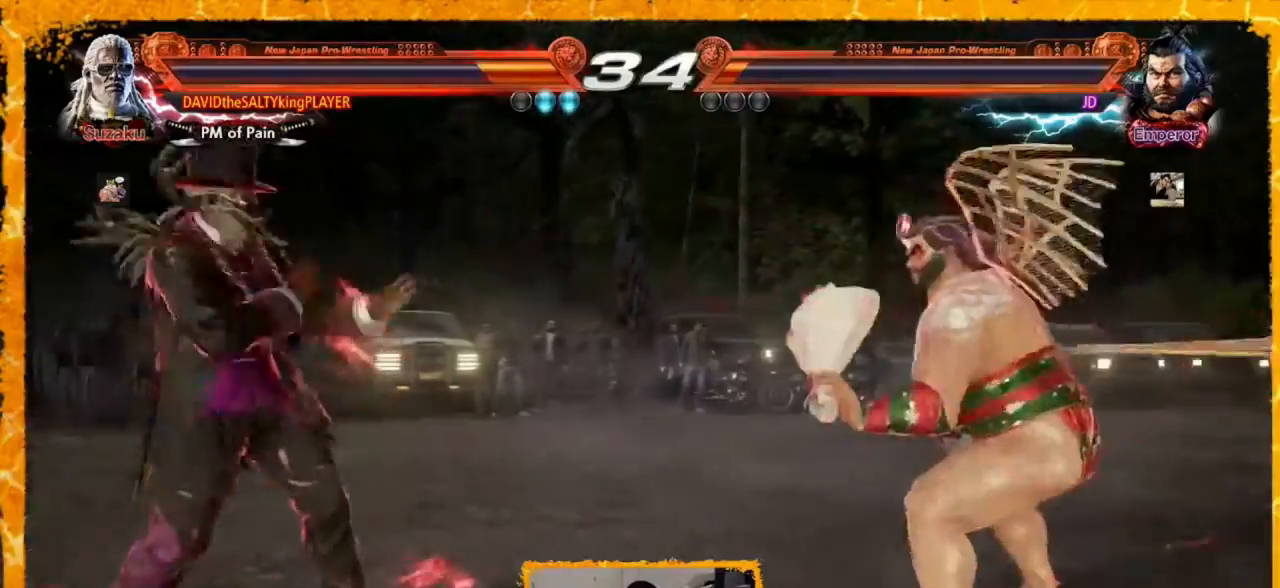
{"buttons": ["DPAD_RIGHT"], "events": [[40, "DPAD_LEFT", "up"], [120, "DPAD_LEFT", "down"], [240, "DPAD_LEFT", "up"], [320, "DPAD_LEFT", "down"], [360, "DPAD_LEFT", "up"], [480, "DPAD_RIGHT", "down"]]}
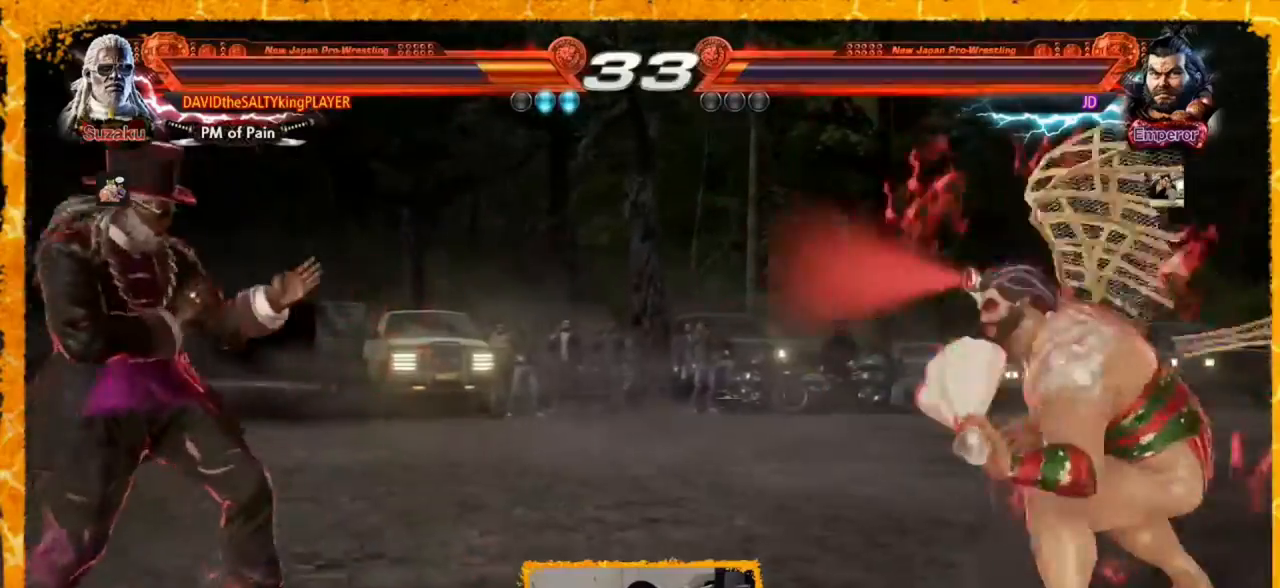
{"buttons": [], "events": [[40, "DPAD_RIGHT", "up"], [80, "DPAD_RIGHT", "down"], [280, "DPAD_UP", "down"], [280, "TRIANGLE", "down"], [440, "DPAD_RIGHT", "up"], [440, "DPAD_UP", "up"], [440, "TRIANGLE", "up"]]}
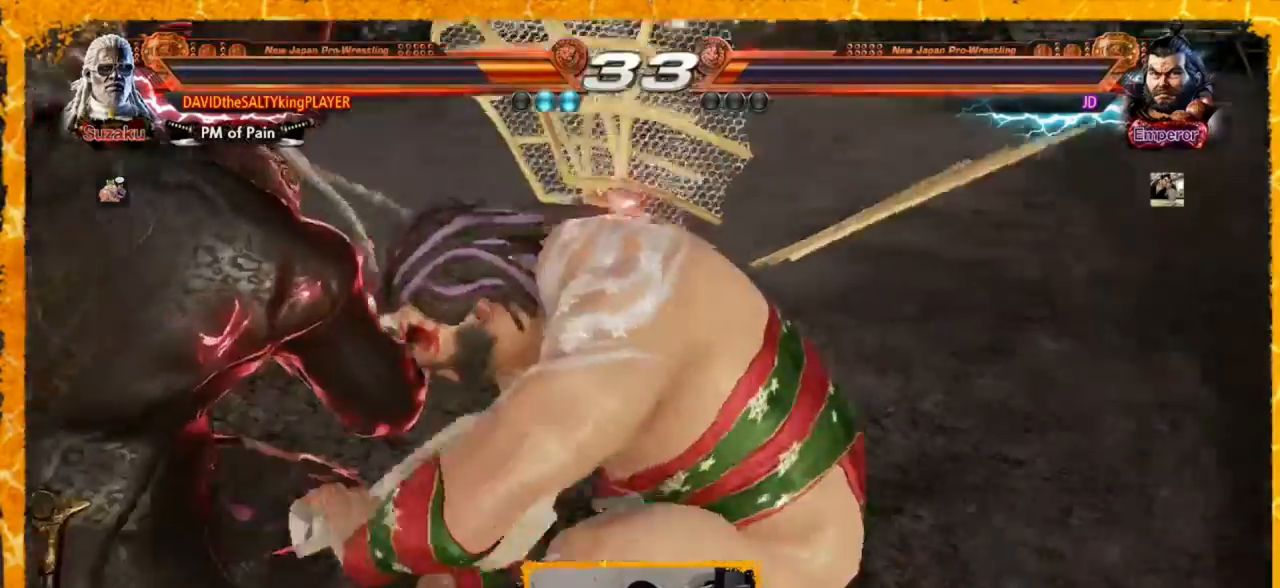
{"buttons": ["DPAD_LEFT"], "events": [[440, "DPAD_LEFT", "down"]]}
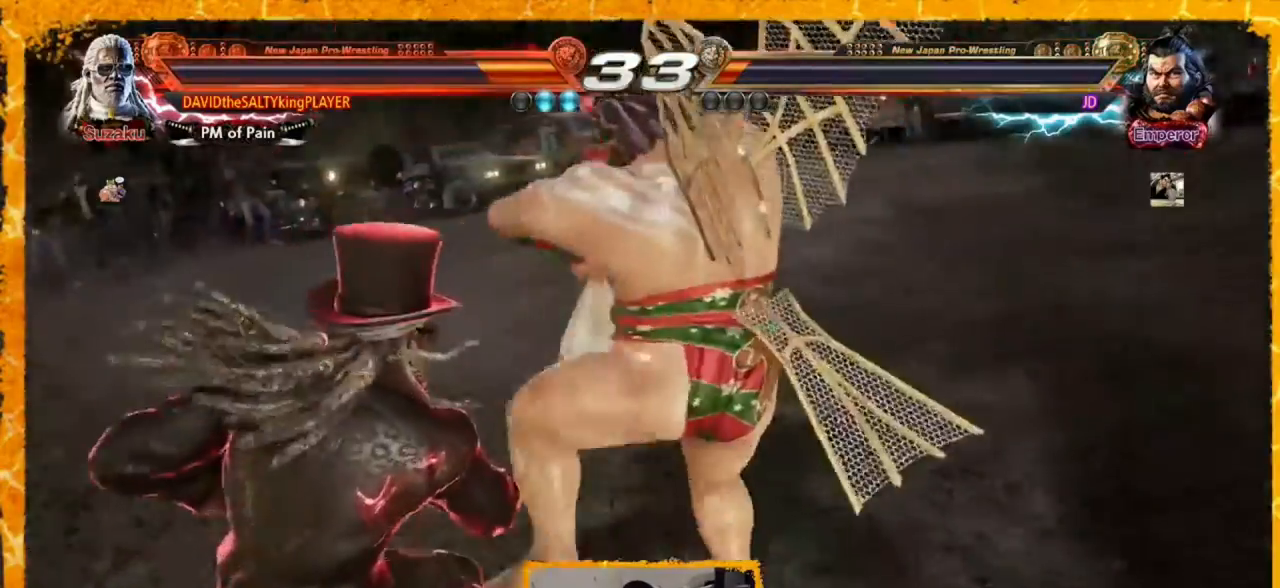
{"buttons": ["DPAD_LEFT"], "events": [[440, "TRIANGLE", "down"], [480, "TRIANGLE", "up"]]}
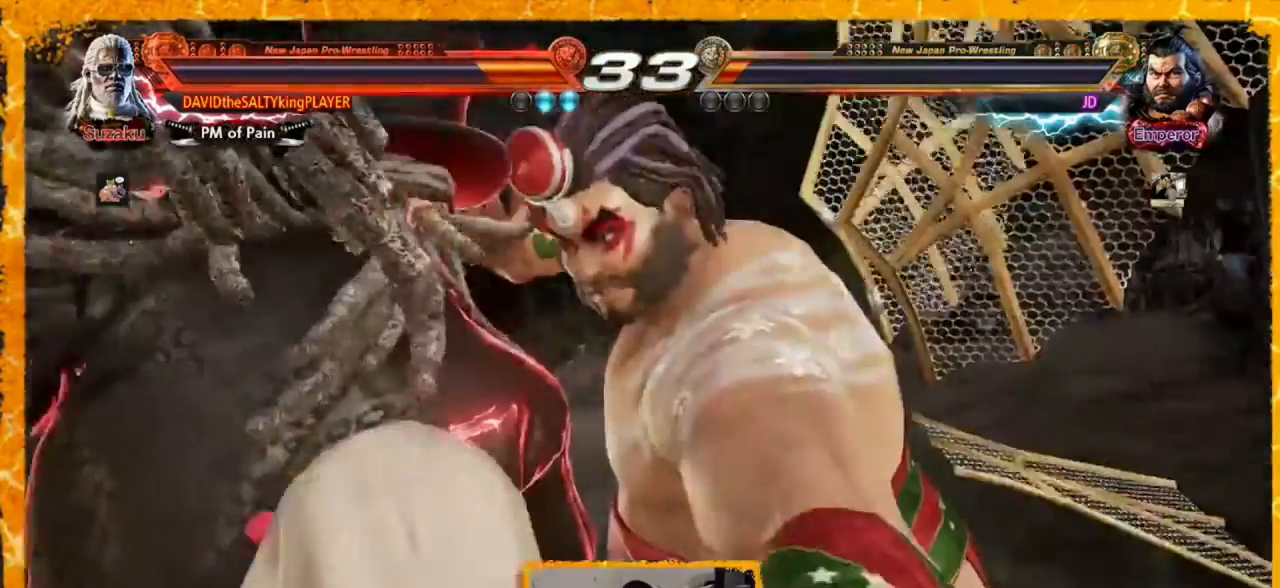
{"buttons": ["TRIANGLE", "DPAD_LEFT"], "events": [[80, "TRIANGLE", "down"], [160, "TRIANGLE", "up"], [240, "TRIANGLE", "down"], [320, "TRIANGLE", "up"], [400, "TRIANGLE", "down"], [440, "TRIANGLE", "up"], [520, "TRIANGLE", "down"]]}
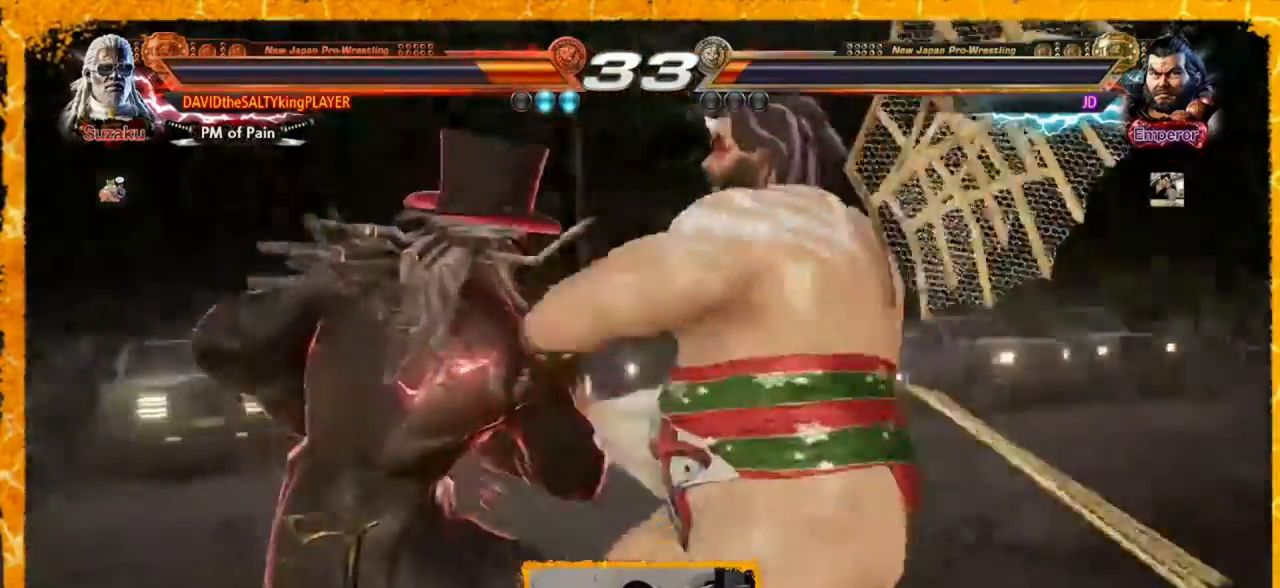
{"buttons": ["TRIANGLE", "DPAD_LEFT"], "events": [[80, "TRIANGLE", "up"], [120, "TRIANGLE", "down"], [160, "TRIANGLE", "up"], [240, "TRIANGLE", "down"], [280, "TRIANGLE", "up"], [320, "TRIANGLE", "down"], [400, "TRIANGLE", "up"], [440, "TRIANGLE", "down"]]}
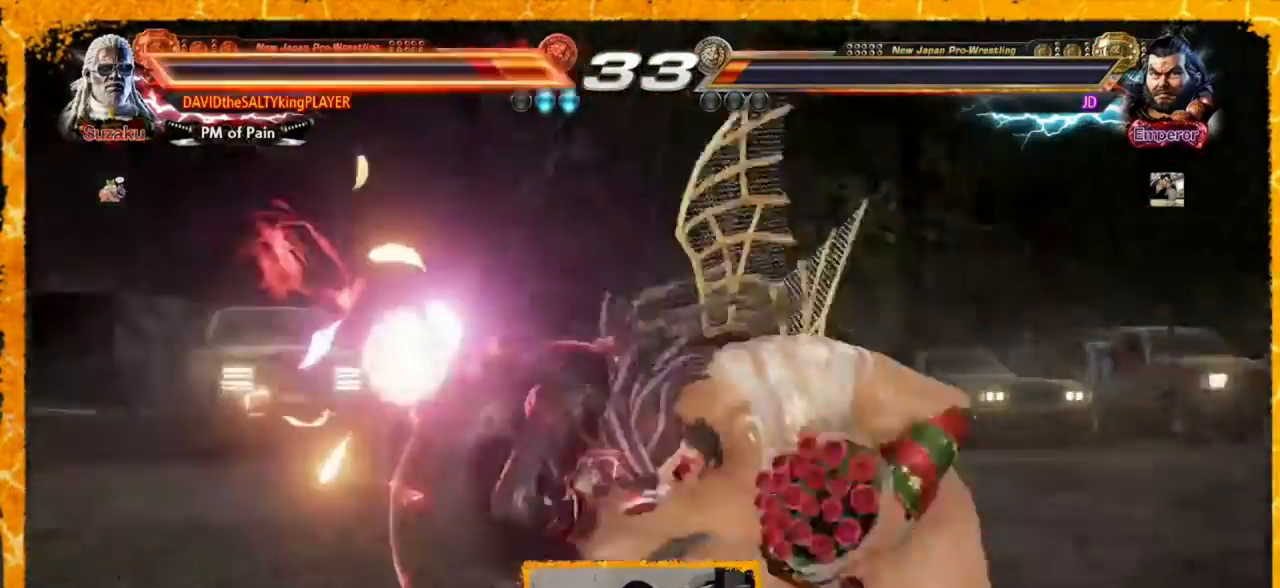
{"buttons": [], "events": [[160, "TRIANGLE", "up"], [400, "DPAD_LEFT", "up"]]}